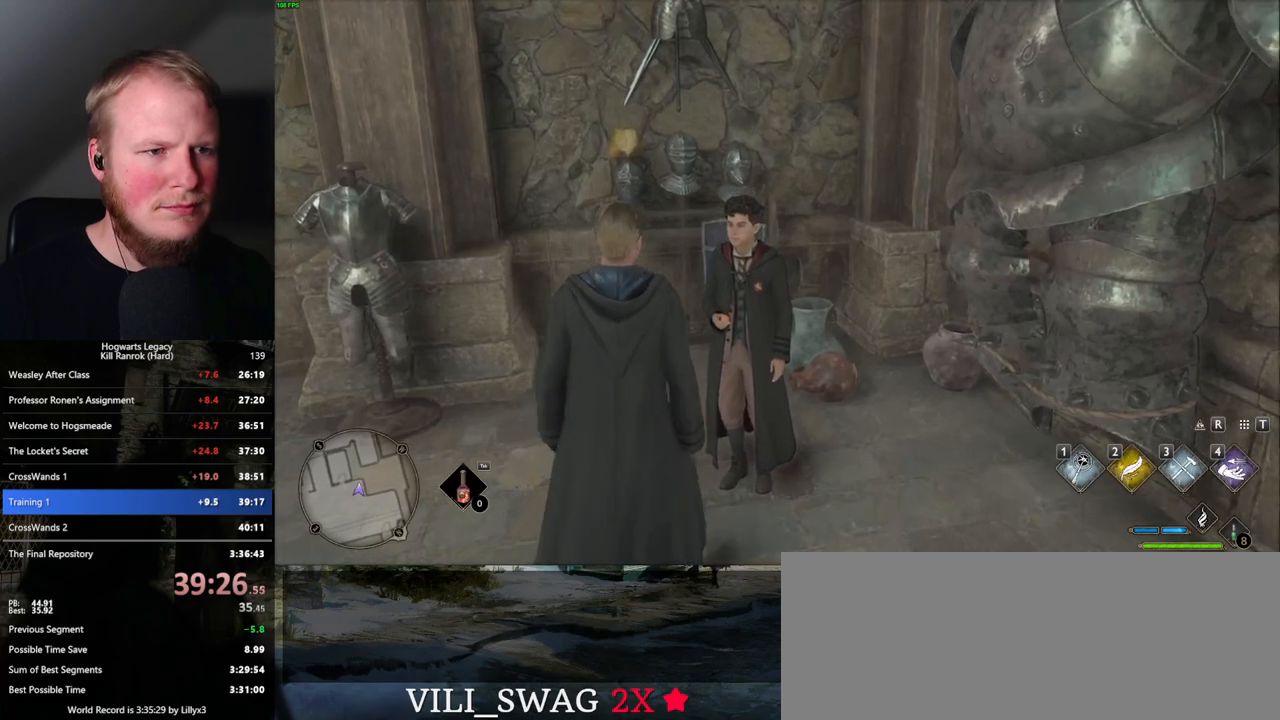
Gameplay with keyboard and mouse; each line is a JSON object with the keys and mouse buttons held at the frame after it. "events" lists presses ("down") and releases ("up") of ".", "/", "0", "1", "2", "3", "4", "5", "6", "7", "8", "9", "a", "alt_l", "alt_r", "b", "backslash", "backspace", "c", "caps_lock", "comma", "ctrl_l", "ctrl_r", "d", "e", "equals", "escape", "f", "f1", "f10", "f11", "f12", "f2", "f3", "f4", "f5", "f6", "f7", "f8", "f9", "g", "h", "i", "j", "k", "l", "lbracket", "m", "minus", "n", "o", "p", "q", "quote", "r", "rbracket", "return", "s", "semicolon", "shift_l", "shift_r", "space", "super_l", "super_r", "t", "tab", "tilde", "u", "v", "w", "x", "y", "z", "mouse_left", "mouse_wheel", "mouse_right", "mouse_mb4" and "mouse_mb5" between this image and that frame as [ms after this image, input, new state], when the widget could be followed in between. "mouse_left", "mouse_wheel", "mouse_right", "mouse_mb4", "mouse_mb5" = the "left", "wheel", "right", "mb4", "mb5" buttons of the "mouse" list. No other keys are recorded. "wheel" means that the mouse wheel is clicked or scrolled. Mouse movement is not recorded.
{"keys": [], "mouse": [], "events": [[84, "f", "down"], [134, "f", "up"], [234, "f", "down"], [284, "f", "up"], [384, "f", "down"], [434, "f", "up"]]}
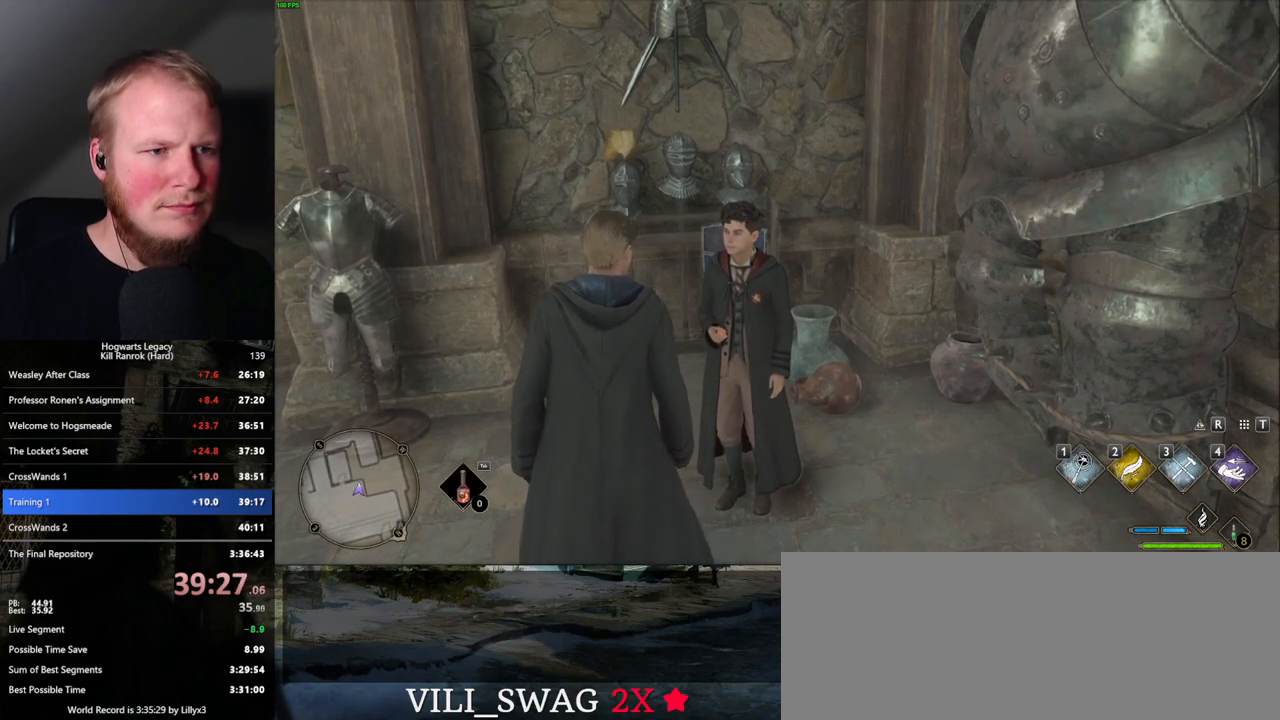
{"keys": ["f"], "mouse": [], "events": [[34, "f", "down"], [84, "f", "up"], [184, "f", "down"], [234, "f", "up"], [317, "f", "down"], [367, "f", "up"], [467, "f", "down"]]}
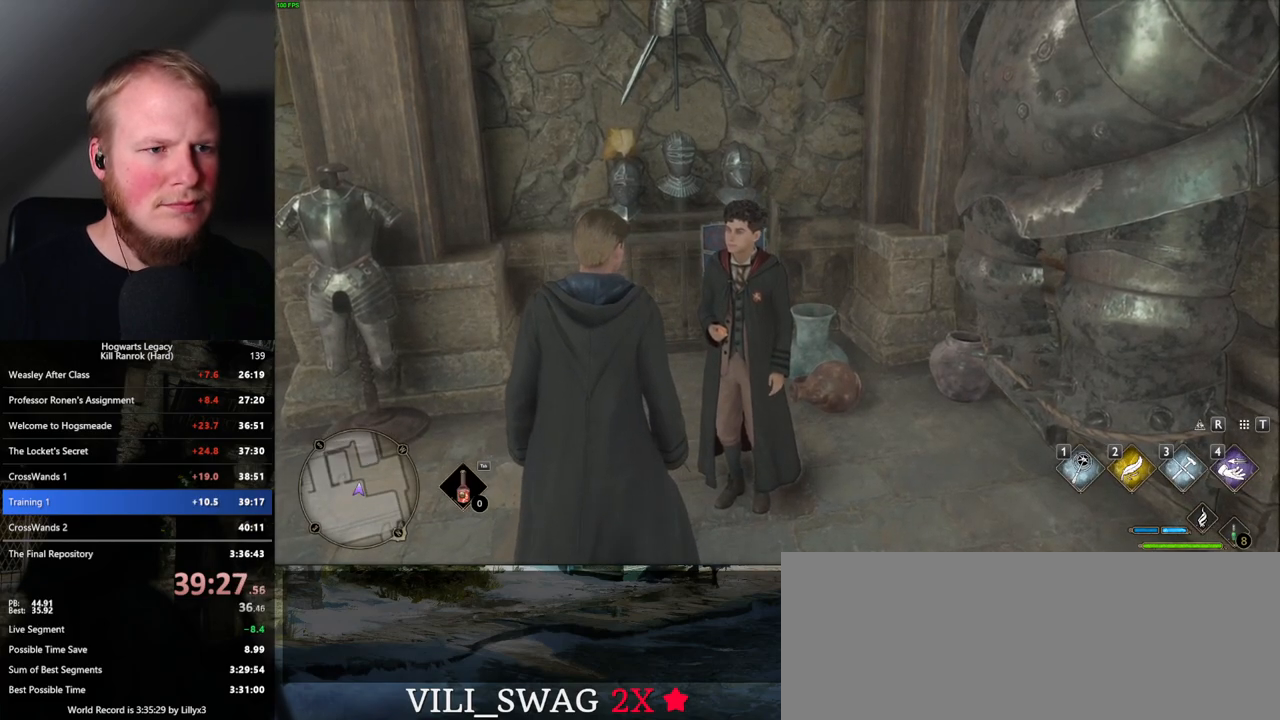
{"keys": ["f"], "mouse": [], "events": [[17, "f", "up"], [100, "f", "down"], [134, "f", "up"], [234, "f", "down"], [284, "f", "up"], [384, "f", "down"], [417, "f", "up"], [500, "f", "down"]]}
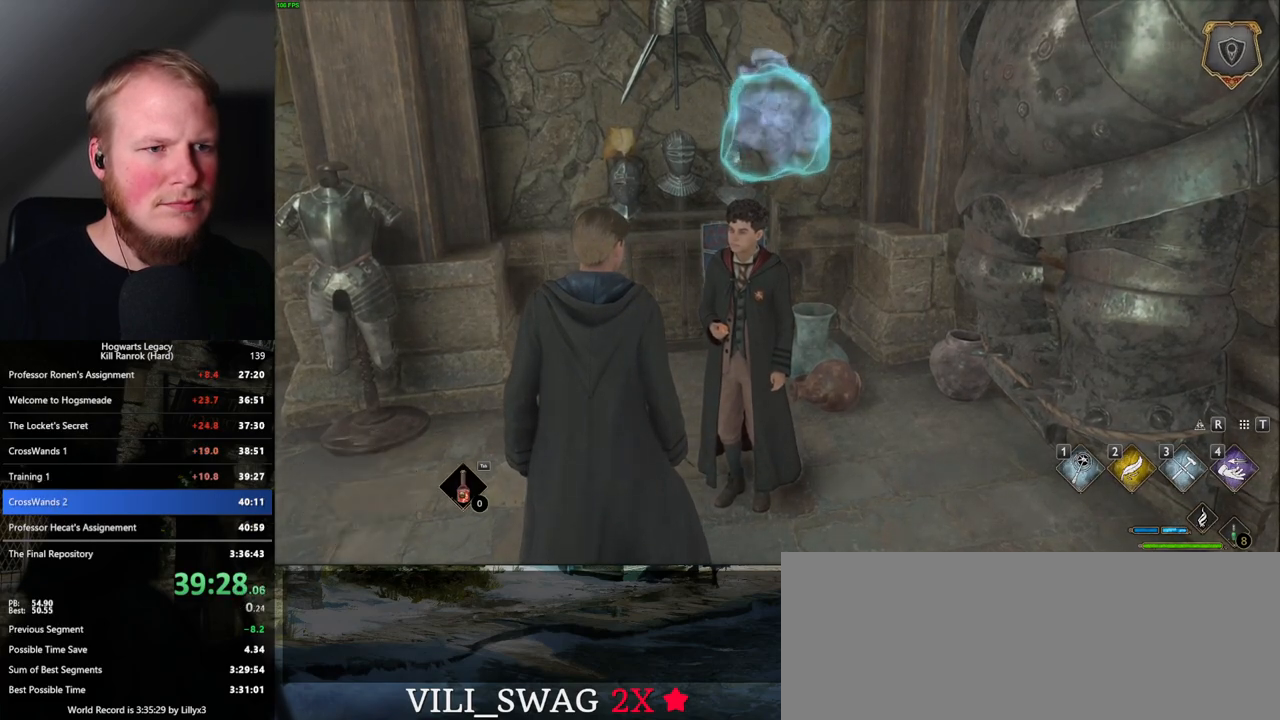
{"keys": ["q"], "mouse": ["wheel"], "events": [[50, "f", "up"], [117, "f", "down"], [200, "f", "up"], [400, "mouse_wheel", "down"], [417, "mouse_wheel", "up"], [467, "mouse_wheel", "down"], [484, "q", "down"]]}
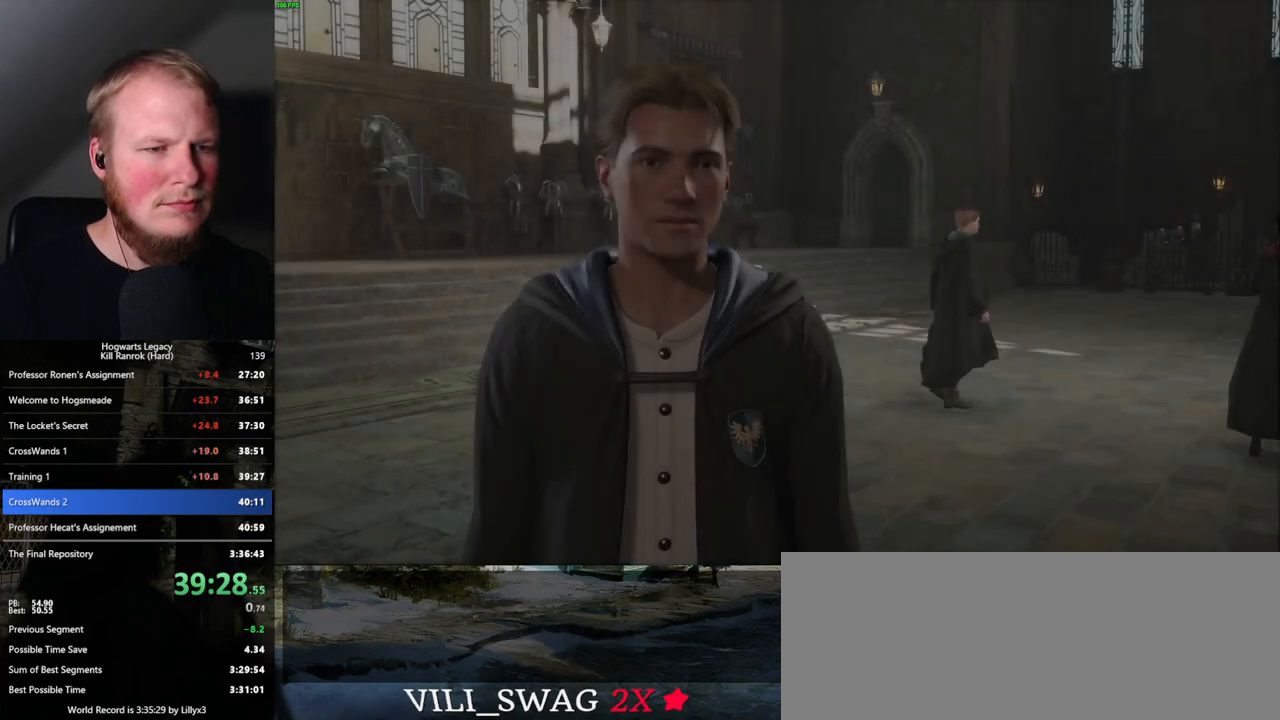
{"keys": ["q"], "mouse": [], "events": [[84, "mouse_wheel", "up"], [84, "q", "up"], [150, "q", "down"], [184, "space", "down"], [217, "space", "up"], [234, "q", "up"], [300, "q", "down"], [334, "space", "down"], [350, "mouse_wheel", "down"], [367, "mouse_wheel", "up"], [384, "mouse_wheel", "down"], [384, "q", "up"], [384, "space", "up"], [400, "mouse_wheel", "up"], [417, "mouse_wheel", "down"], [467, "q", "down"], [500, "mouse_wheel", "up"]]}
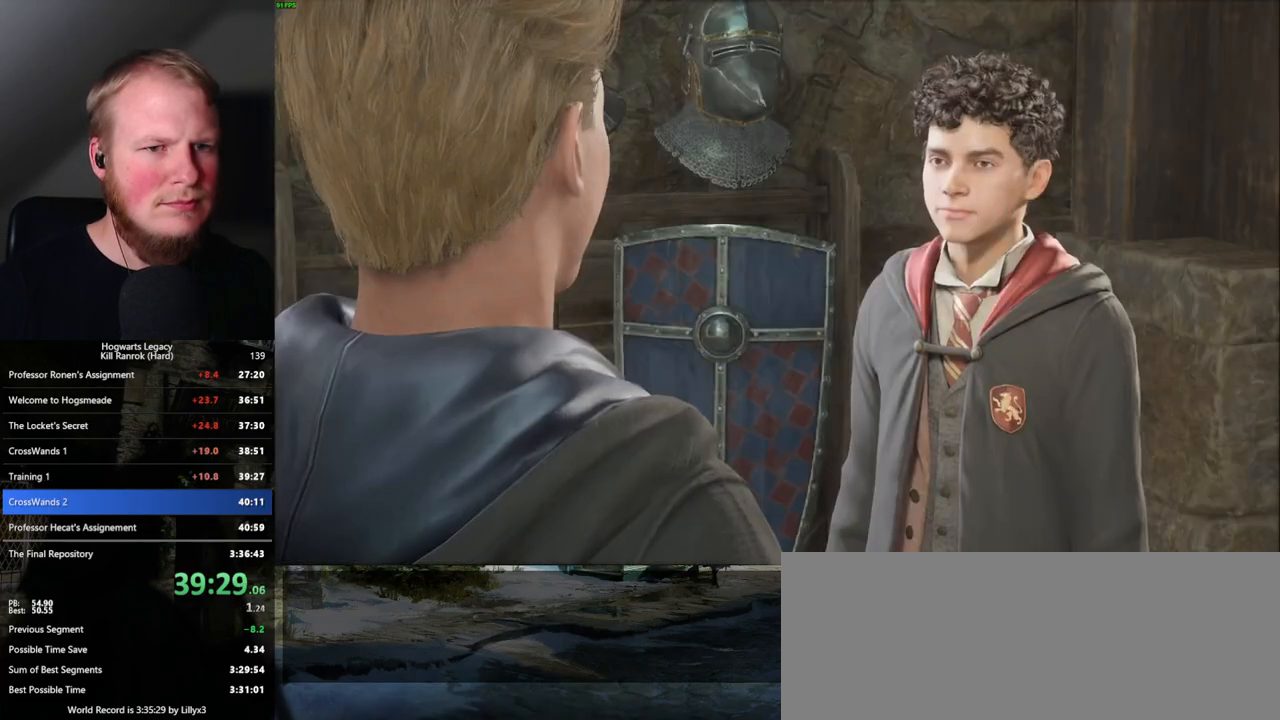
{"keys": ["q", "space"], "mouse": [], "events": [[67, "q", "up"], [217, "q", "down"], [217, "space", "down"], [250, "space", "up"], [267, "q", "up"], [300, "mouse_wheel", "down"], [334, "mouse_wheel", "up"], [350, "mouse_wheel", "down"], [350, "q", "down"], [367, "mouse_wheel", "up"], [367, "space", "down"], [417, "q", "up"], [417, "space", "up"], [500, "q", "down"], [500, "space", "down"]]}
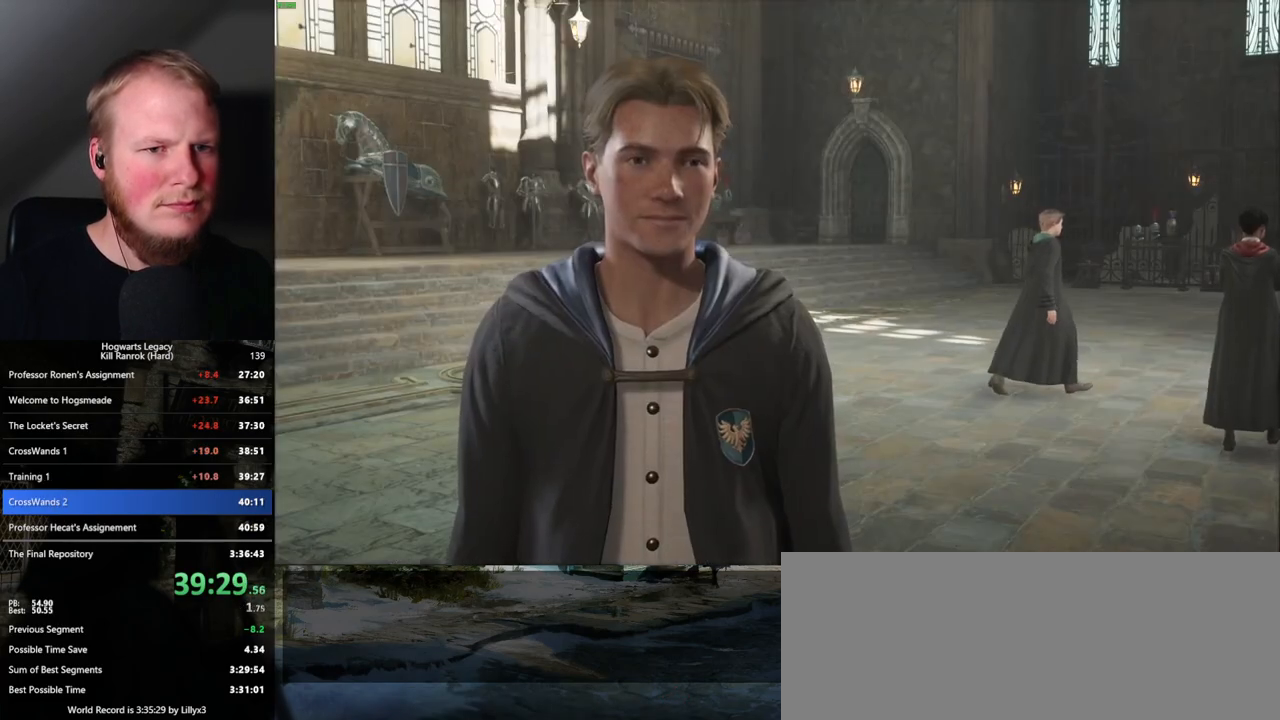
{"keys": ["q"], "mouse": [], "events": [[50, "space", "up"], [67, "q", "up"], [100, "mouse_wheel", "down"], [134, "mouse_wheel", "up"], [150, "mouse_wheel", "down"], [150, "q", "down"], [167, "mouse_wheel", "up"], [184, "space", "down"], [200, "mouse_wheel", "down"], [200, "space", "up"], [217, "mouse_wheel", "up"], [217, "q", "up"], [234, "mouse_wheel", "down"], [267, "mouse_wheel", "up"], [317, "q", "down"], [317, "space", "down"], [367, "q", "up"], [367, "space", "up"], [450, "q", "down"]]}
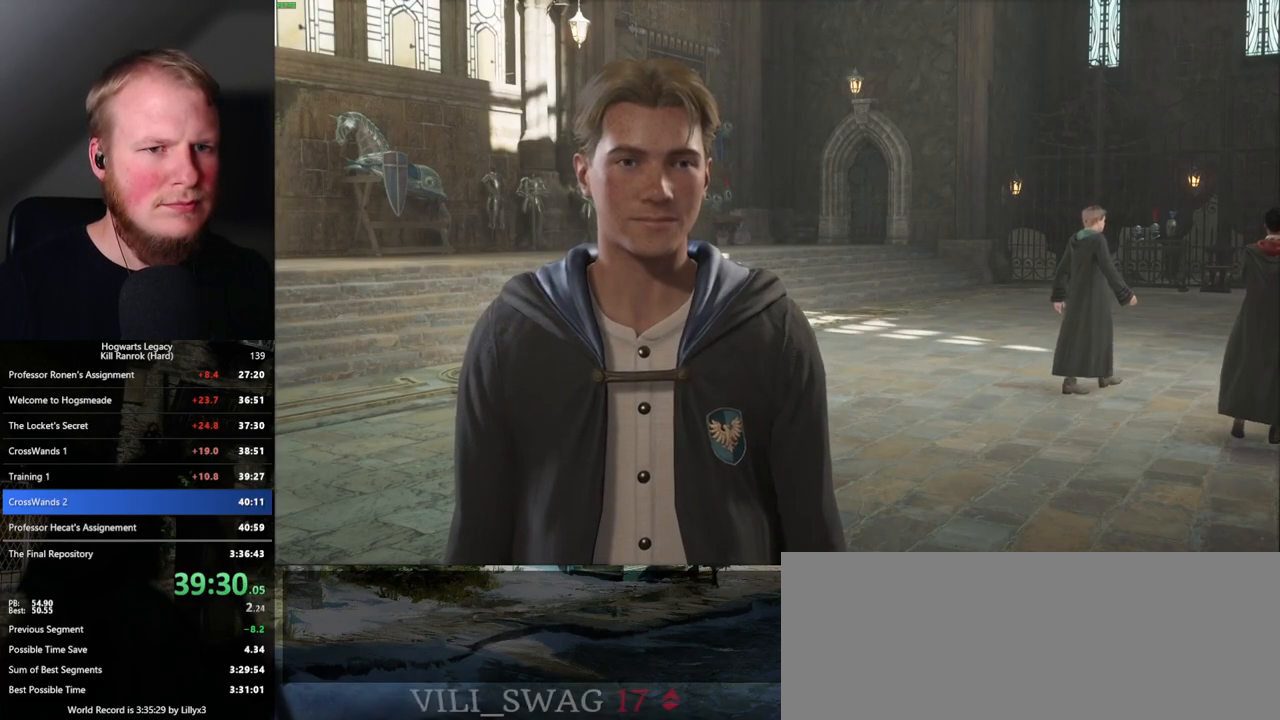
{"keys": ["space"], "mouse": [], "events": [[34, "q", "up"], [50, "mouse_wheel", "down"], [100, "mouse_wheel", "up"], [100, "q", "down"], [134, "space", "down"], [167, "q", "up"], [184, "space", "up"], [267, "q", "down"], [300, "space", "down"], [317, "space", "up"], [334, "q", "up"], [417, "q", "down"], [434, "mouse_wheel", "down"], [450, "mouse_wheel", "up"], [450, "space", "down"], [467, "mouse_wheel", "down"], [500, "mouse_wheel", "up"], [500, "q", "up"]]}
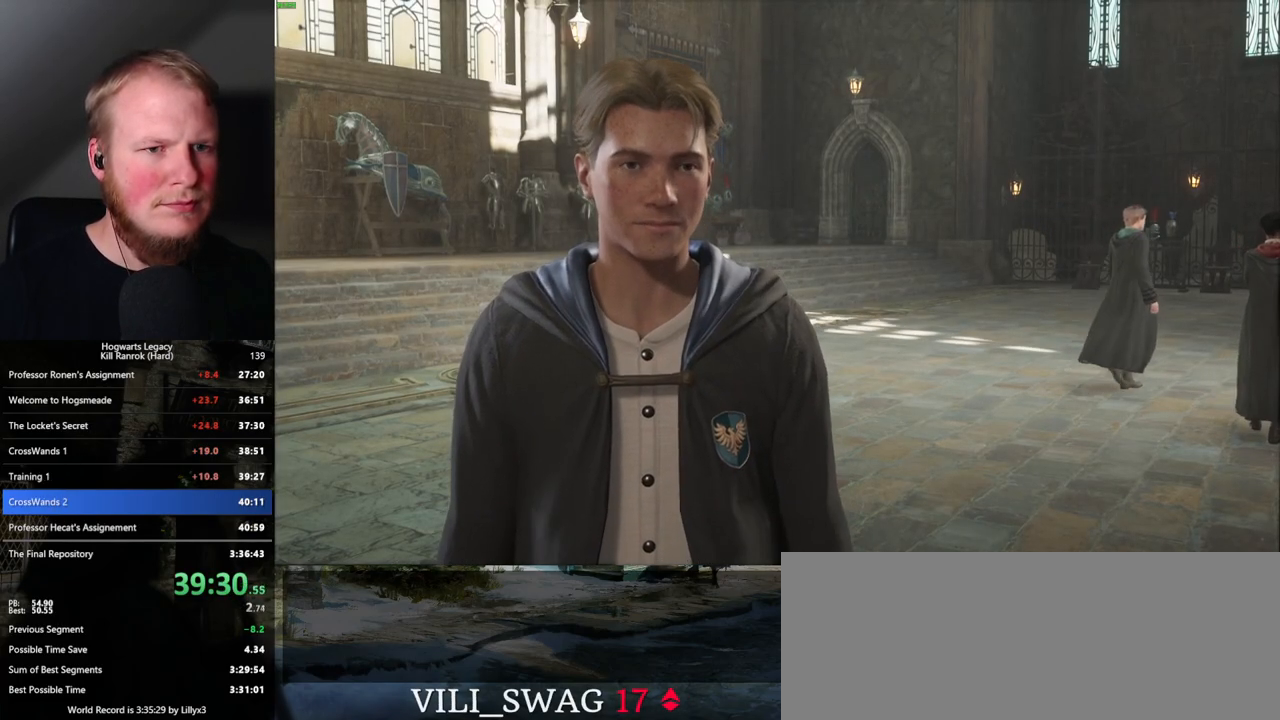
{"keys": ["q"], "mouse": ["wheel"], "events": [[17, "space", "up"], [100, "q", "down"], [184, "q", "up"], [267, "q", "down"], [284, "mouse_wheel", "down"], [284, "space", "down"], [300, "mouse_wheel", "up"], [317, "q", "up"], [334, "mouse_wheel", "down"], [350, "mouse_wheel", "up"], [350, "space", "up"], [367, "mouse_wheel", "down"], [434, "mouse_wheel", "up"], [434, "q", "down"], [467, "mouse_wheel", "down"]]}
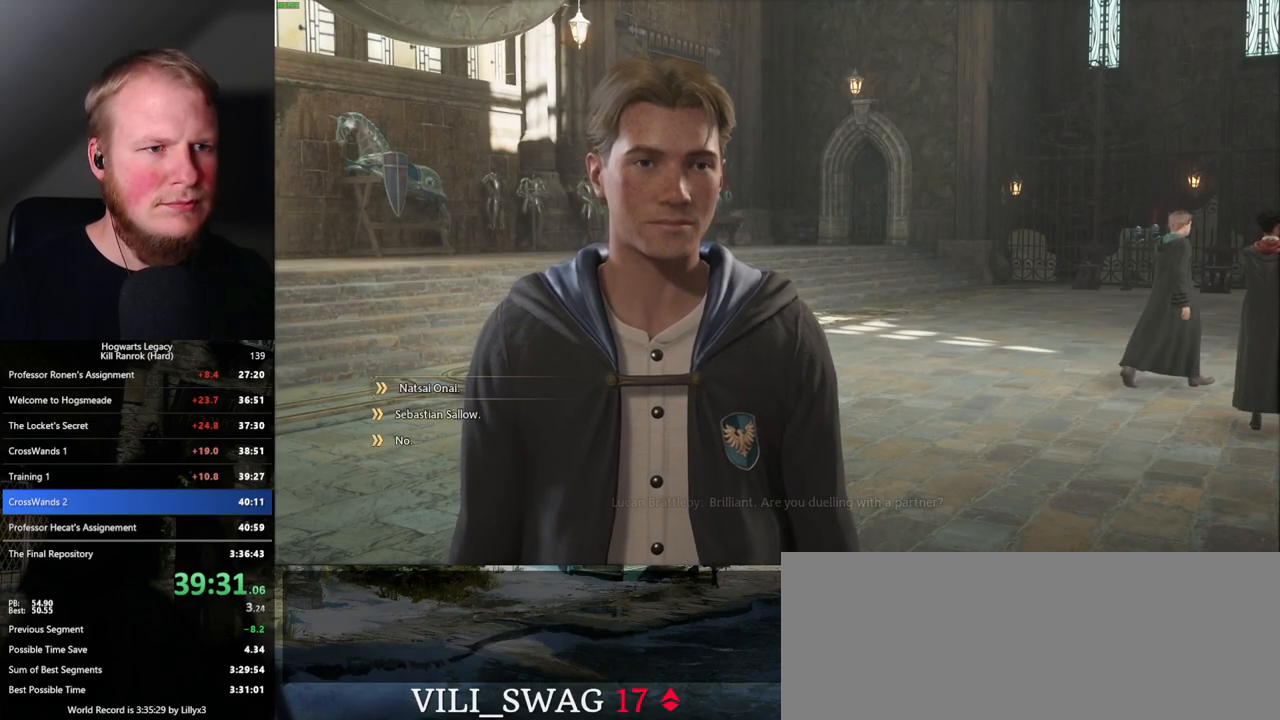
{"keys": [], "mouse": [], "events": [[17, "mouse_wheel", "up"], [17, "q", "up"], [100, "q", "down"], [100, "space", "down"], [167, "q", "up"], [167, "space", "up"], [217, "mouse_wheel", "down"], [250, "mouse_wheel", "up"], [267, "mouse_wheel", "down"], [267, "q", "down"], [300, "mouse_wheel", "up"], [317, "mouse_wheel", "down"], [334, "mouse_wheel", "up"], [334, "q", "up"], [350, "mouse_wheel", "down"], [367, "mouse_wheel", "up"], [400, "q", "down"], [417, "space", "down"], [467, "q", "up"], [484, "space", "up"]]}
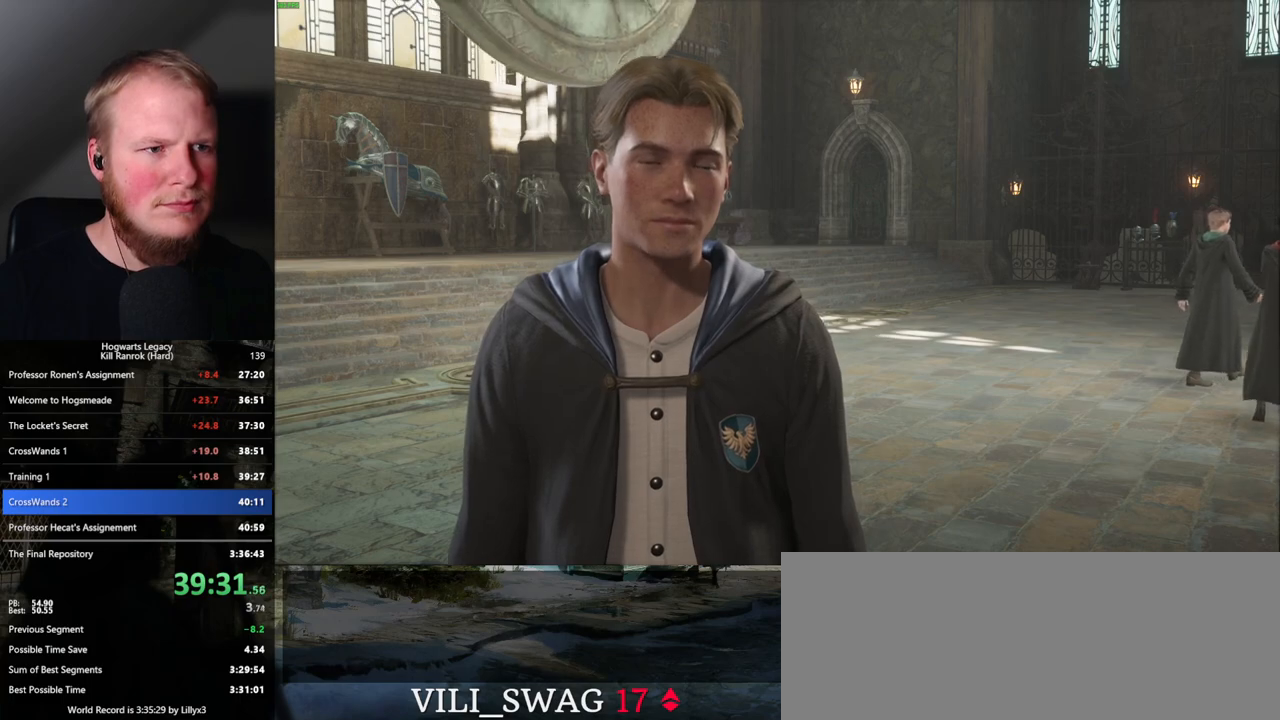
{"keys": [], "mouse": [], "events": [[67, "q", "down"], [150, "q", "up"], [167, "mouse_wheel", "down"], [217, "mouse_wheel", "up"], [217, "q", "down"], [234, "space", "down"], [284, "q", "up"], [300, "space", "up"], [384, "q", "down"], [467, "q", "up"]]}
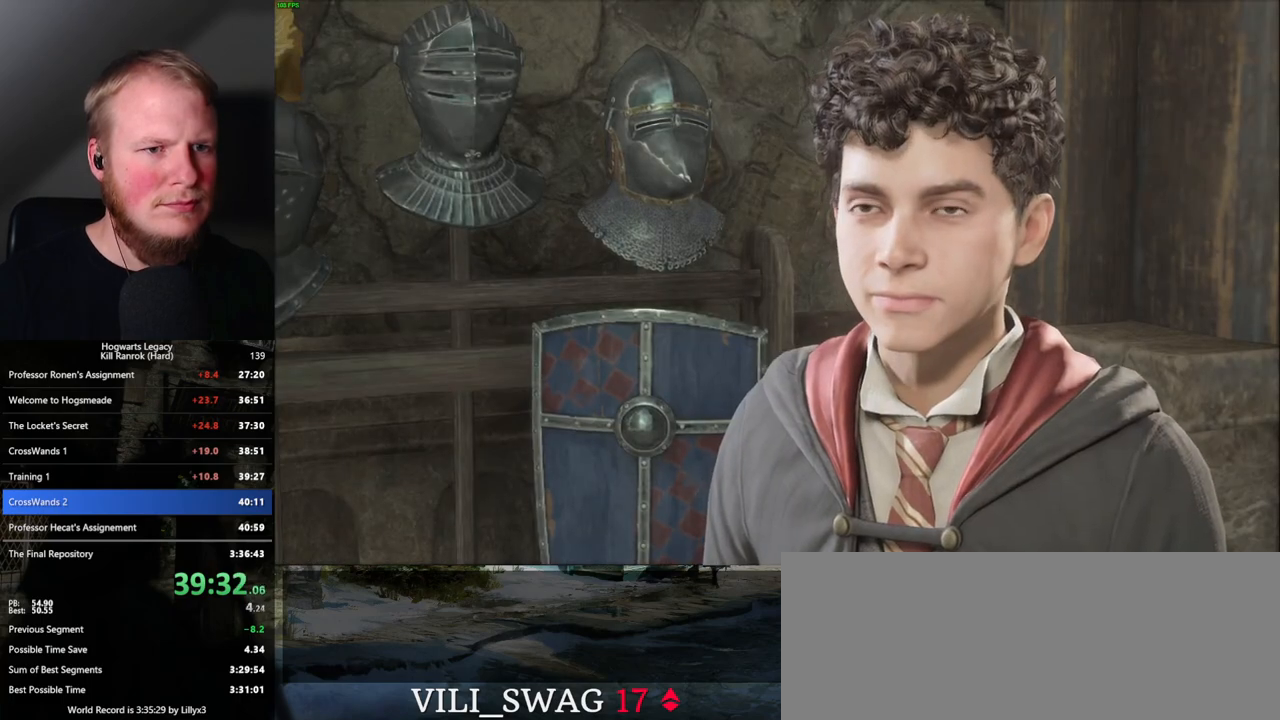
{"keys": [], "mouse": [], "events": [[34, "mouse_wheel", "down"], [34, "q", "down"], [50, "mouse_wheel", "up"], [67, "space", "down"], [84, "mouse_wheel", "down"], [117, "mouse_wheel", "up"], [117, "q", "up"], [134, "space", "up"], [217, "q", "down"], [250, "space", "down"], [284, "space", "up"], [300, "q", "up"]]}
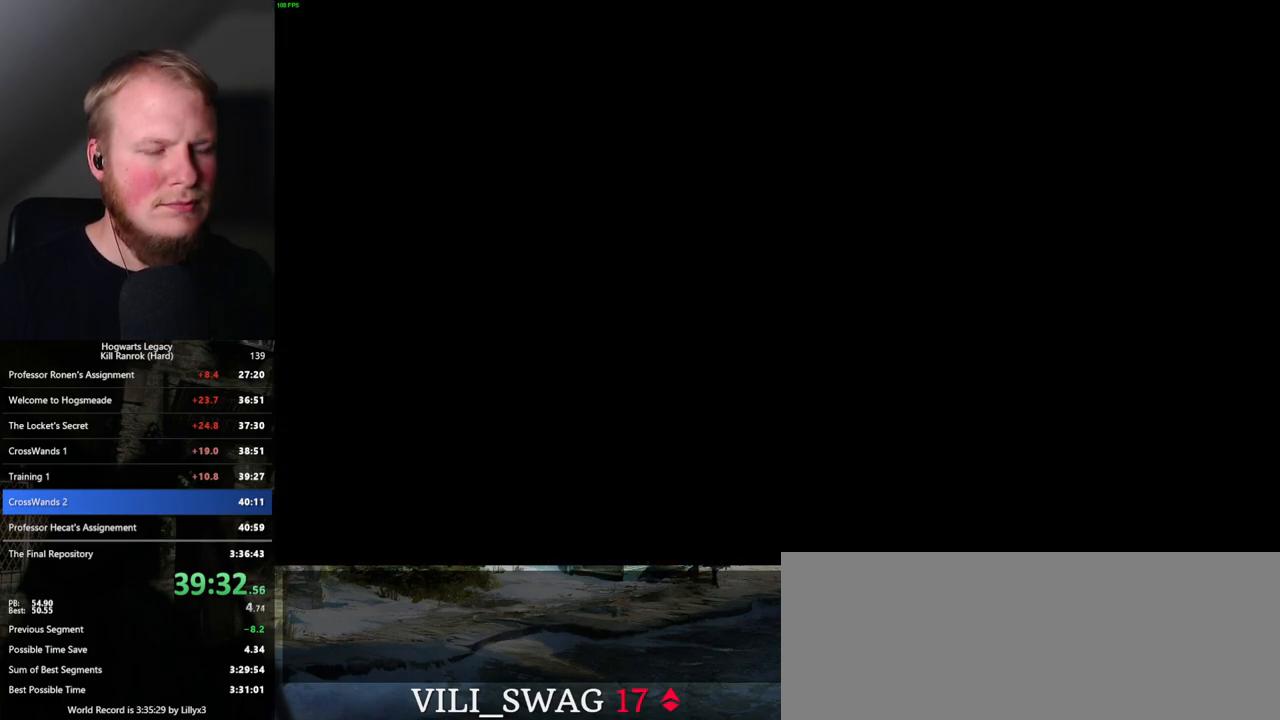
{"keys": [], "mouse": [], "events": []}
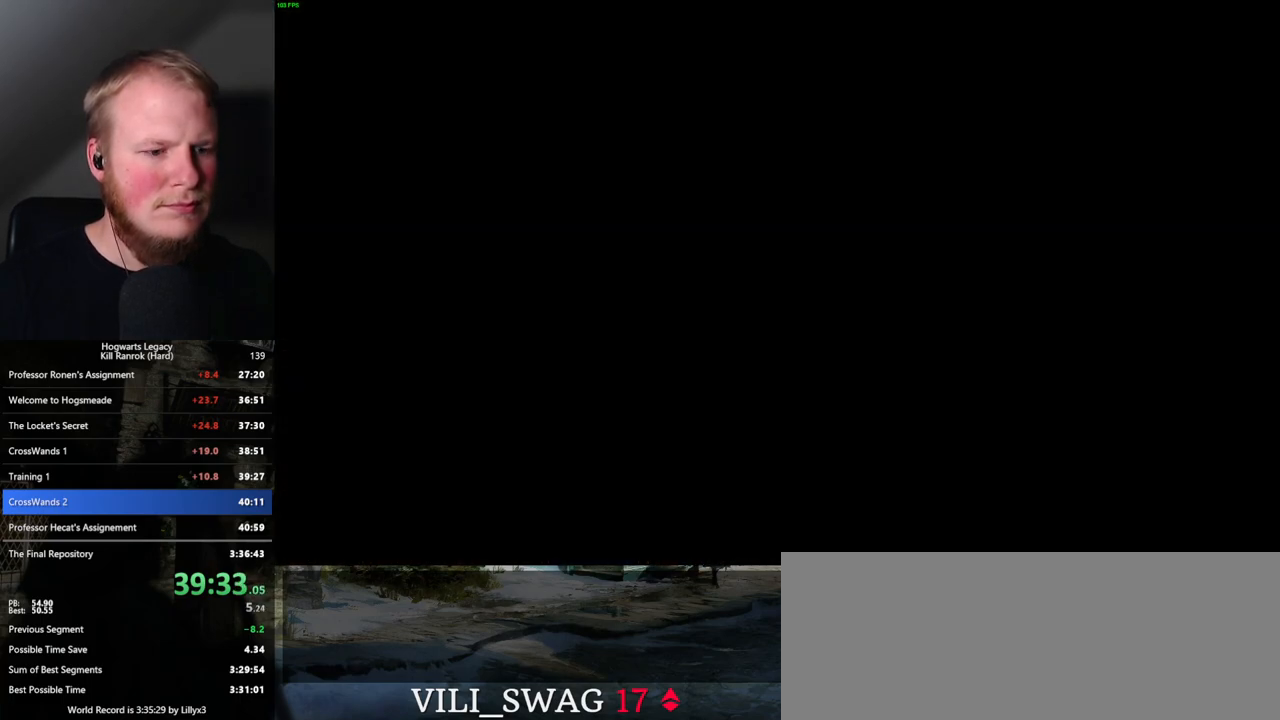
{"keys": [], "mouse": [], "events": []}
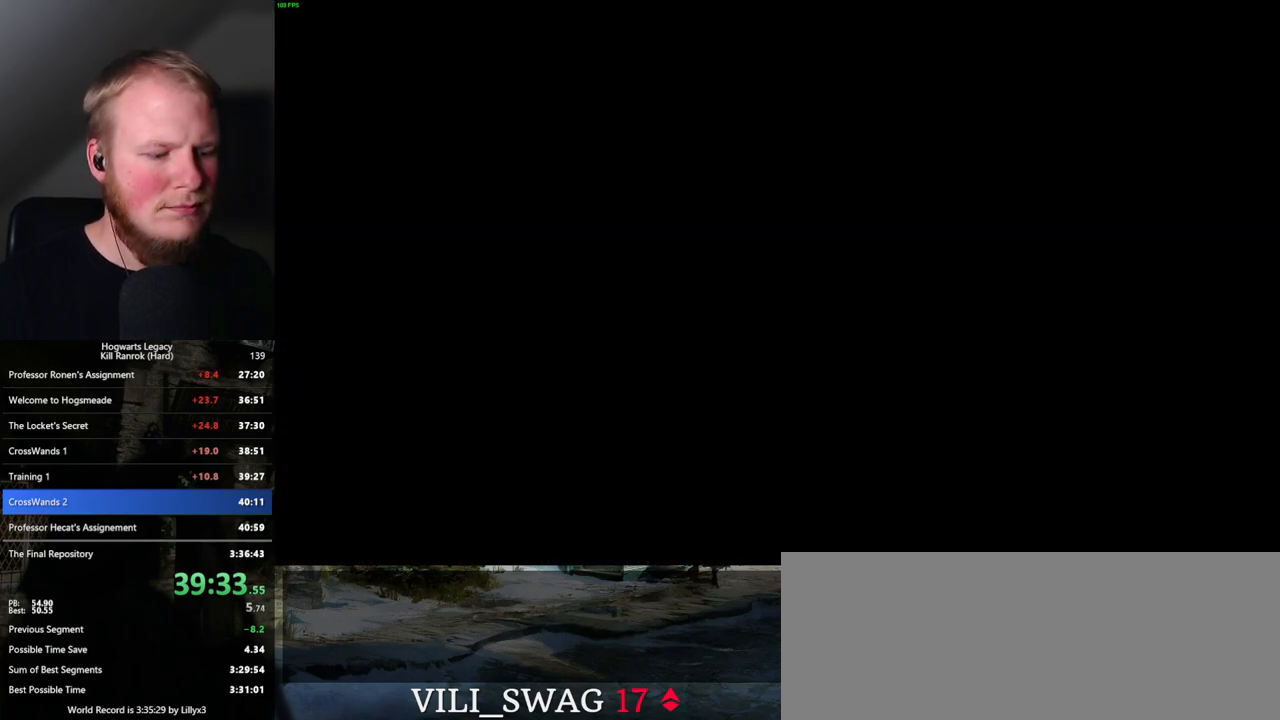
{"keys": [], "mouse": [], "events": []}
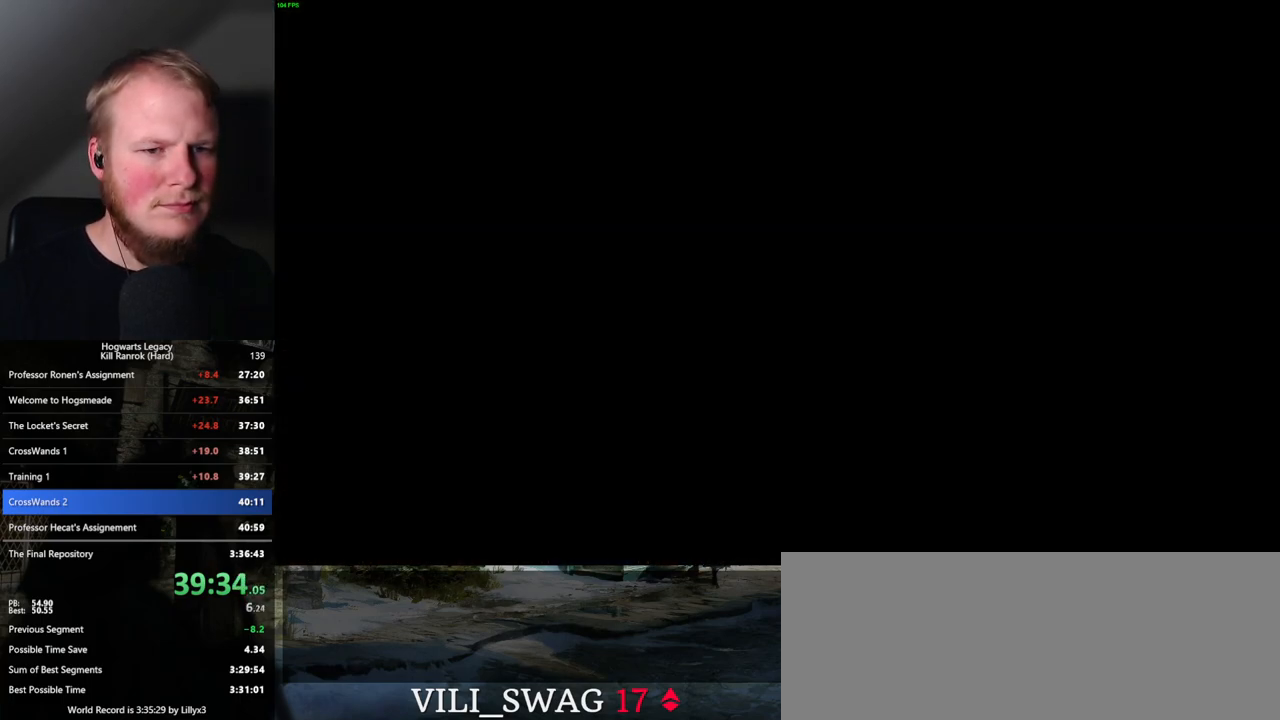
{"keys": [], "mouse": [], "events": []}
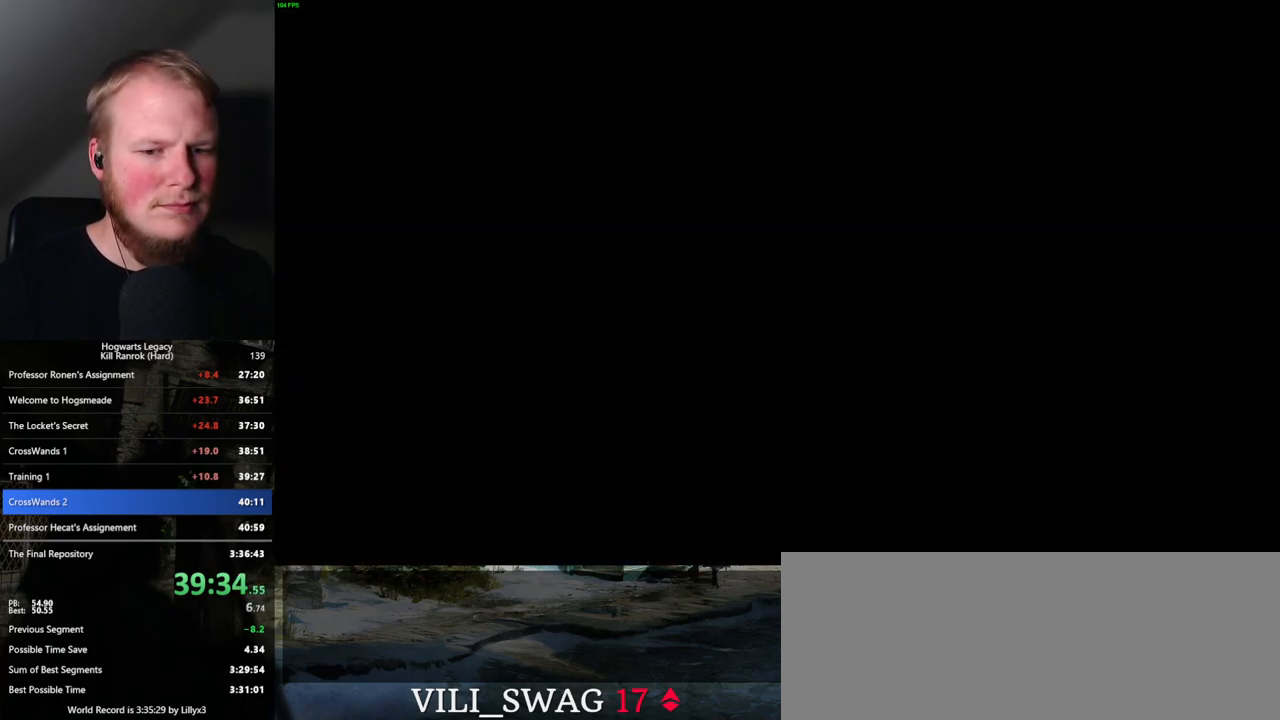
{"keys": ["q"], "mouse": [], "events": [[200, "q", "down"]]}
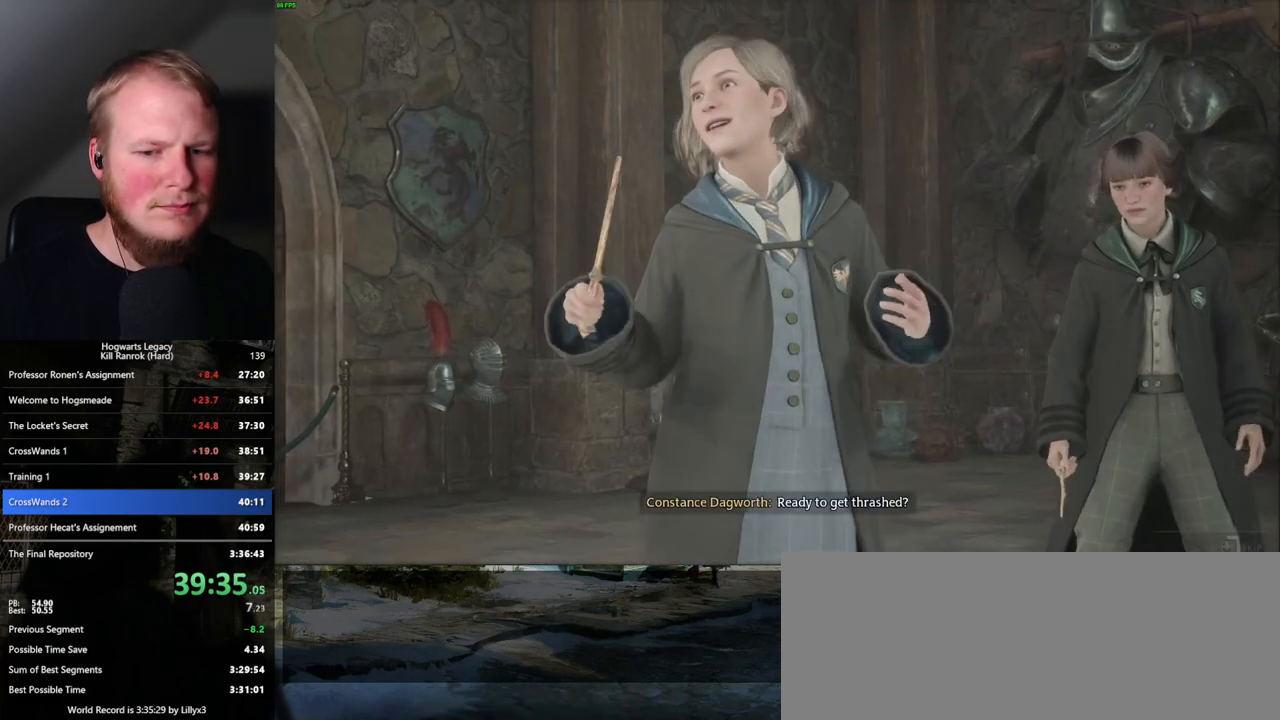
{"keys": ["q"], "mouse": [], "events": []}
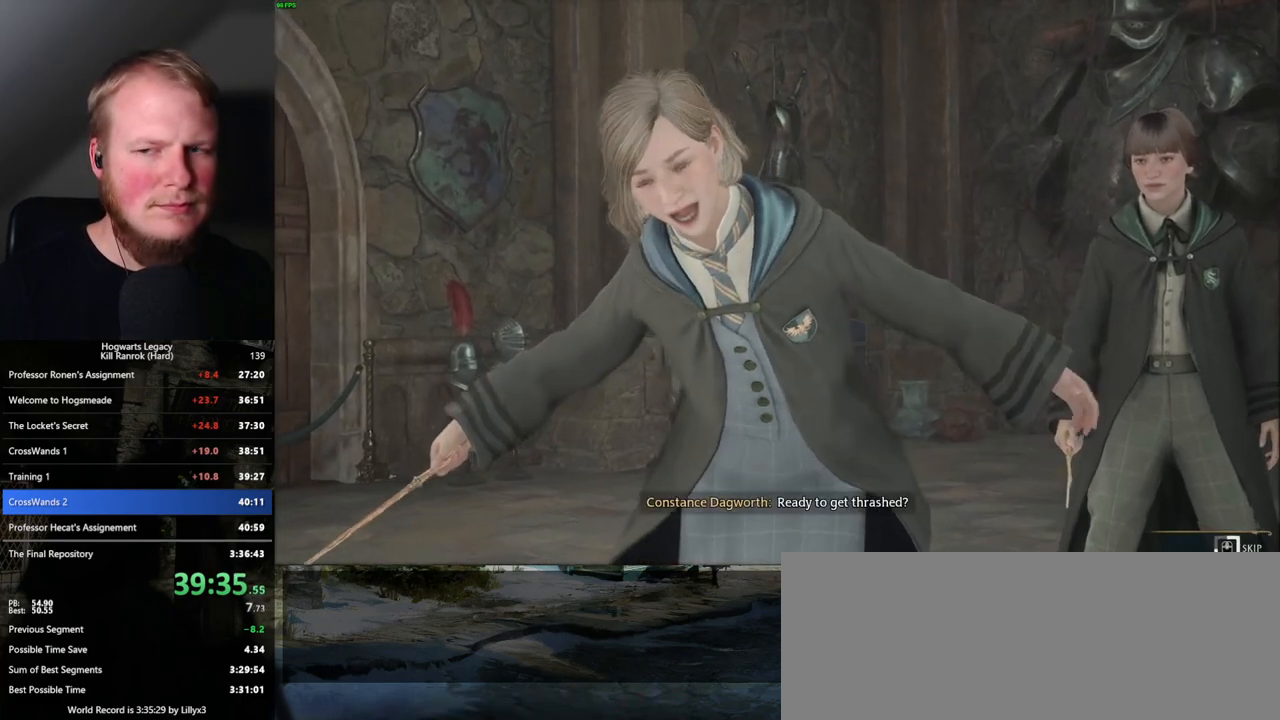
{"keys": ["q"], "mouse": [], "events": []}
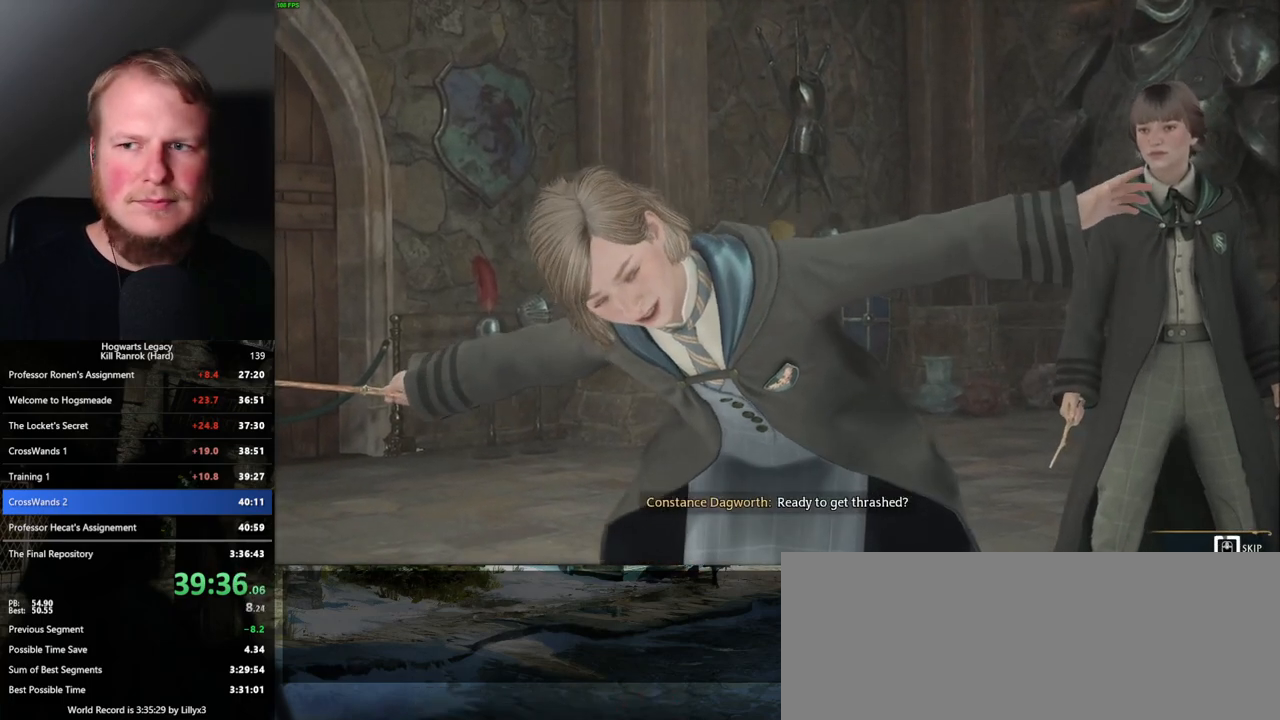
{"keys": ["q"], "mouse": [], "events": []}
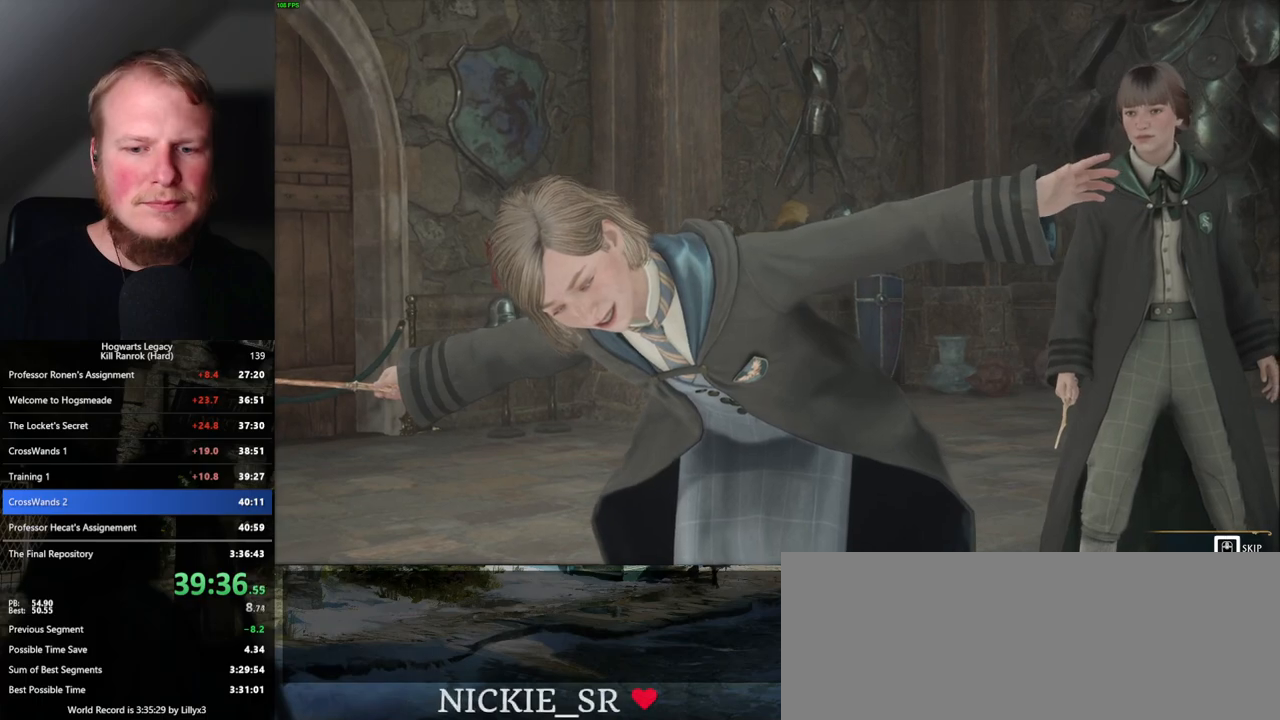
{"keys": ["q"], "mouse": [], "events": []}
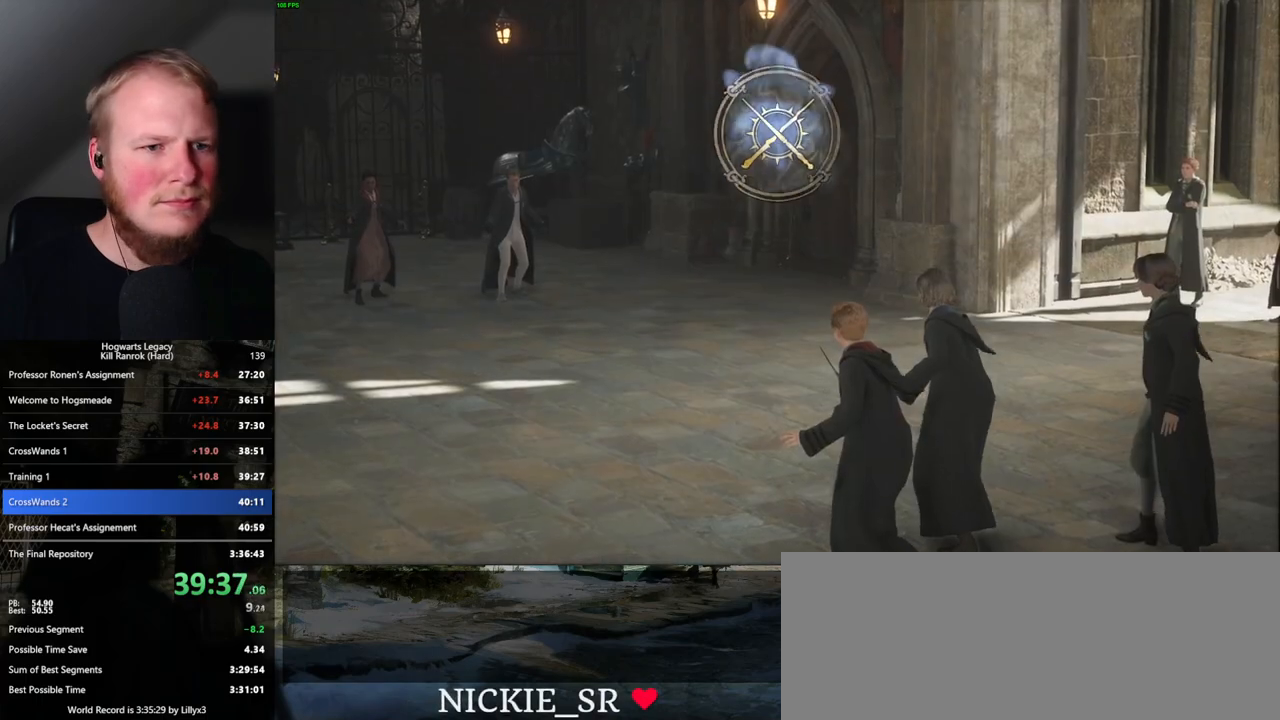
{"keys": [], "mouse": [], "events": [[17, "q", "up"]]}
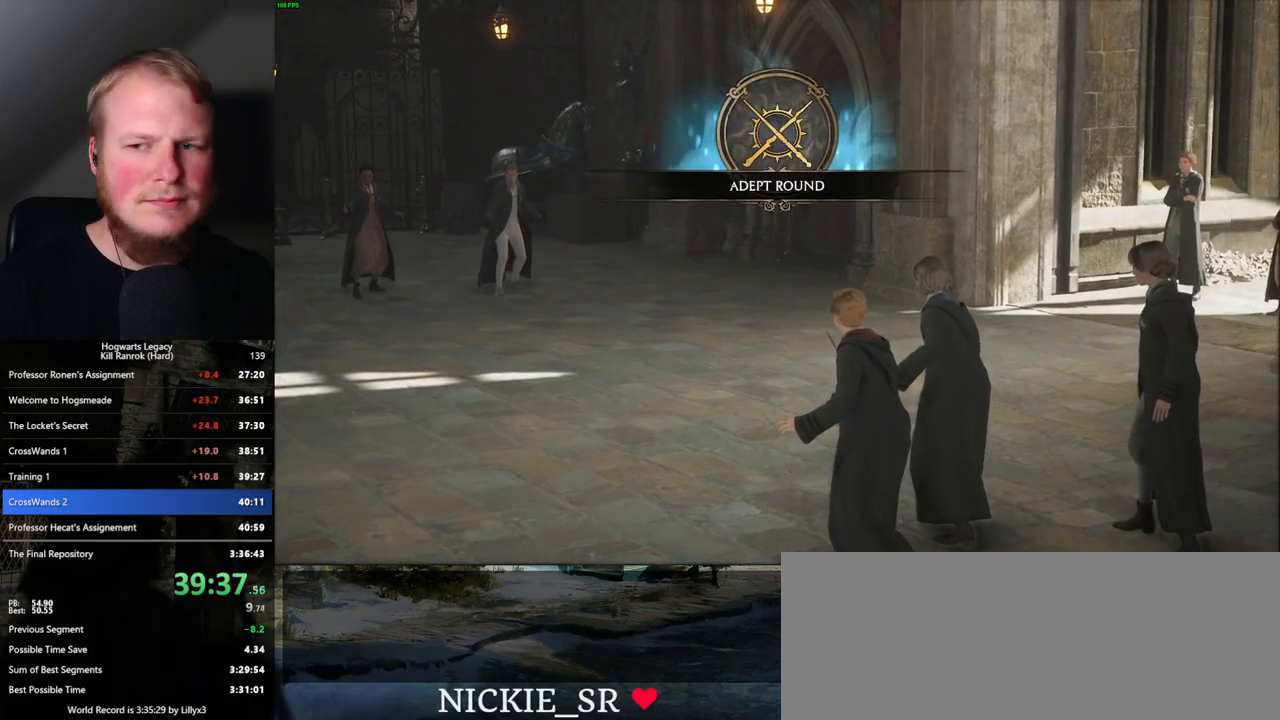
{"keys": [], "mouse": [], "events": []}
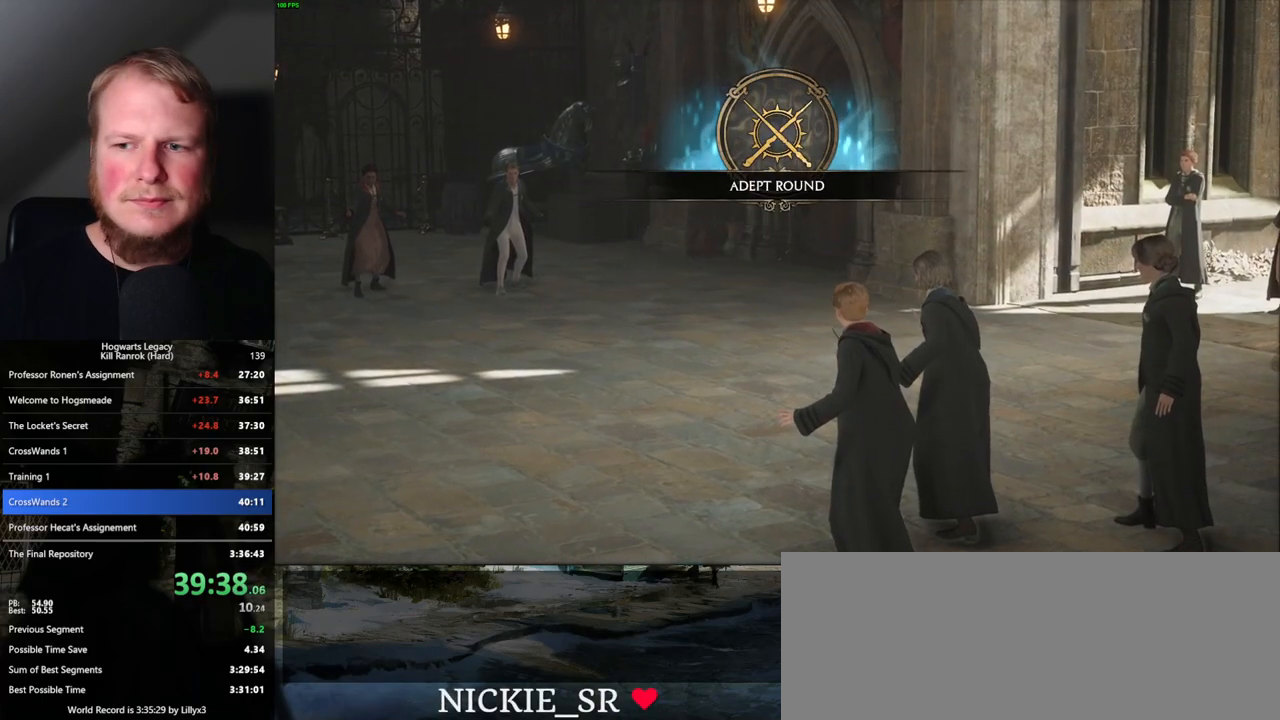
{"keys": [], "mouse": [], "events": []}